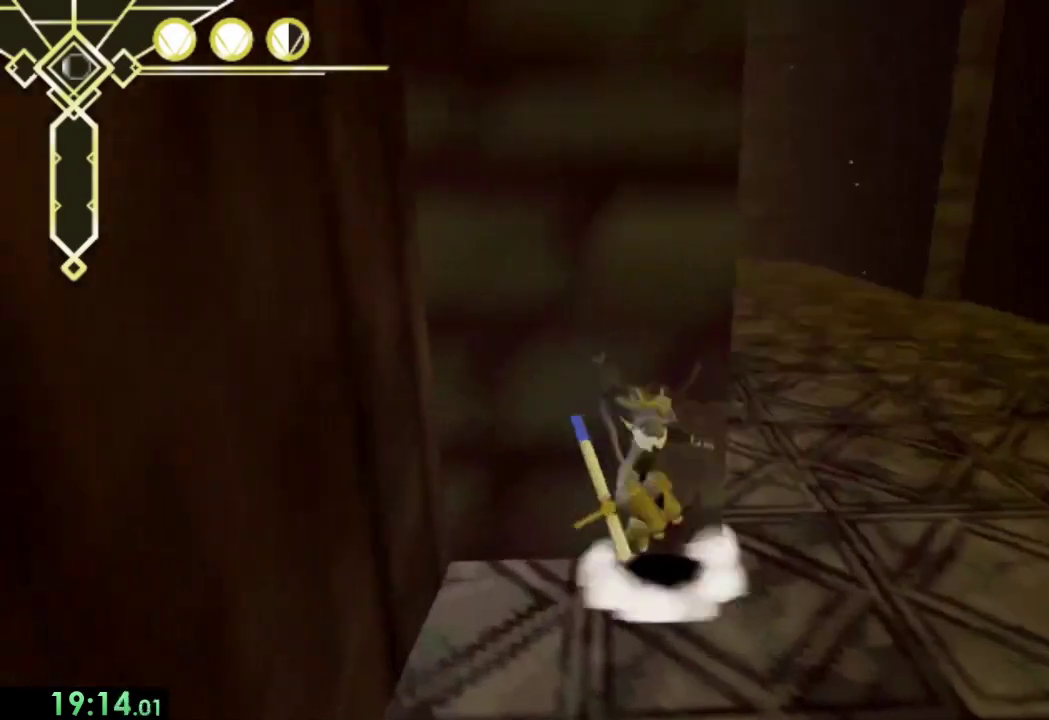
Gameplay with a controller (PlayStation layout); each line is a JSON object with the inputs held at the frame after it. "events" lists button and stick changes between this image and that frame as [ms after this image, input, new state], when the widget could be followed in between. Not read: L1 R1.
{"buttons": [], "left_stick": "up", "right_stick": "center", "events": [[200, "left_stick", "up"], [300, "right_stick", "up"], [367, "L2", "down"], [400, "right_stick", "center"], [500, "L2", "up"]]}
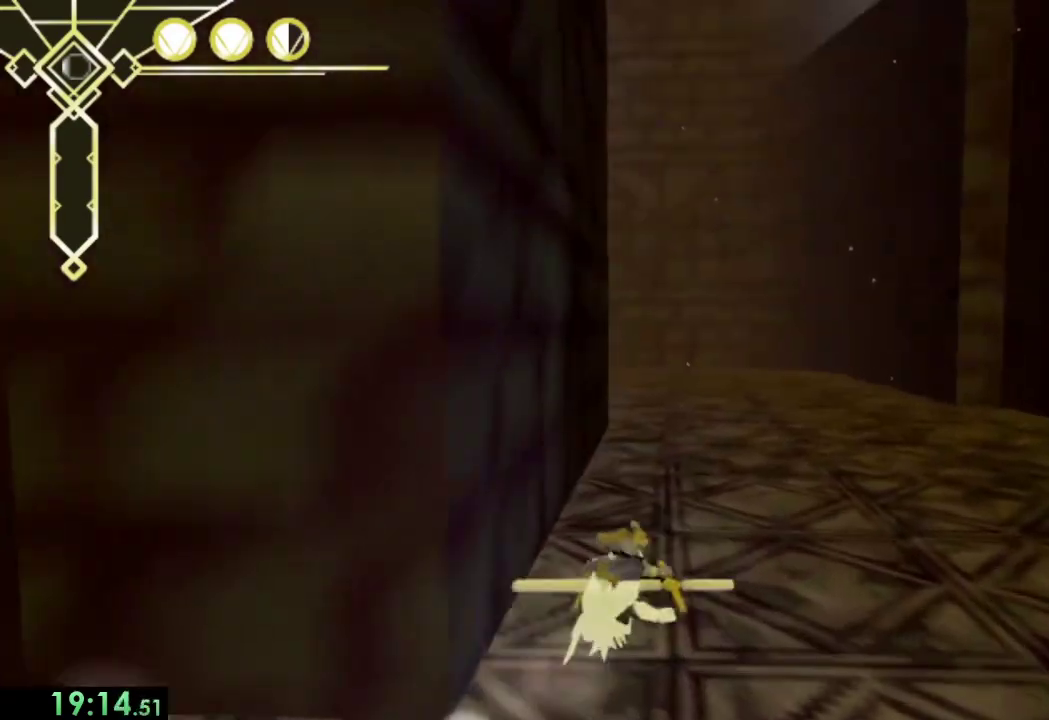
{"buttons": [], "left_stick": "up", "right_stick": "center", "events": [[67, "CROSS", "down"], [167, "CROSS", "up"]]}
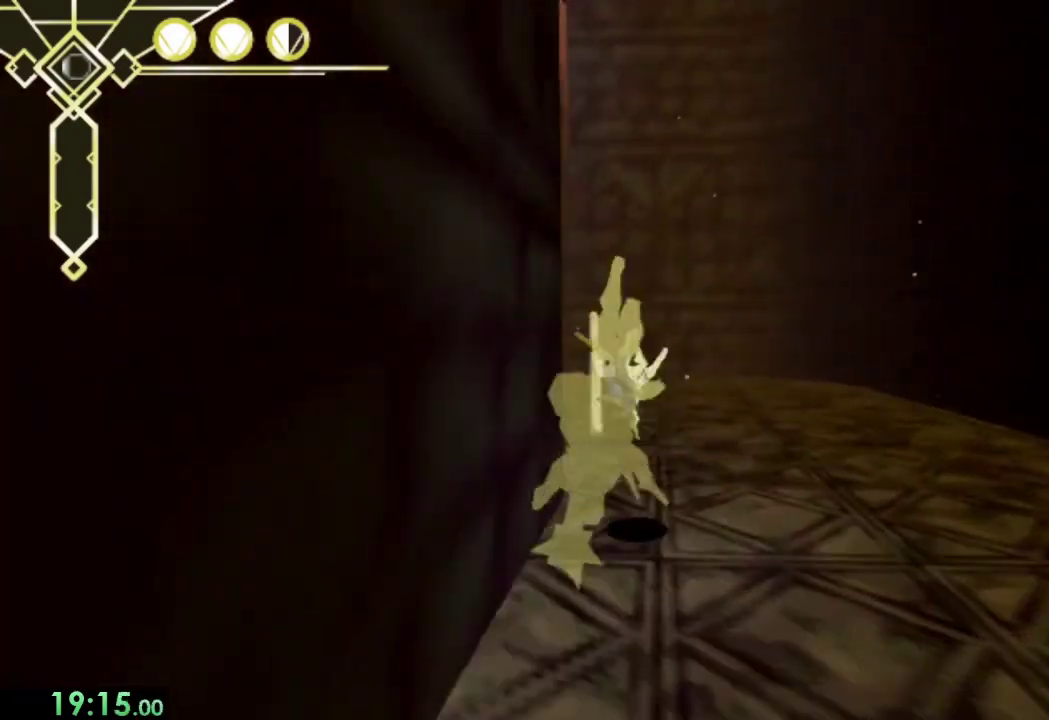
{"buttons": [], "left_stick": "up", "right_stick": "center", "events": [[33, "CROSS", "down"], [100, "CROSS", "up"], [267, "right_stick", "left"], [500, "right_stick", "center"]]}
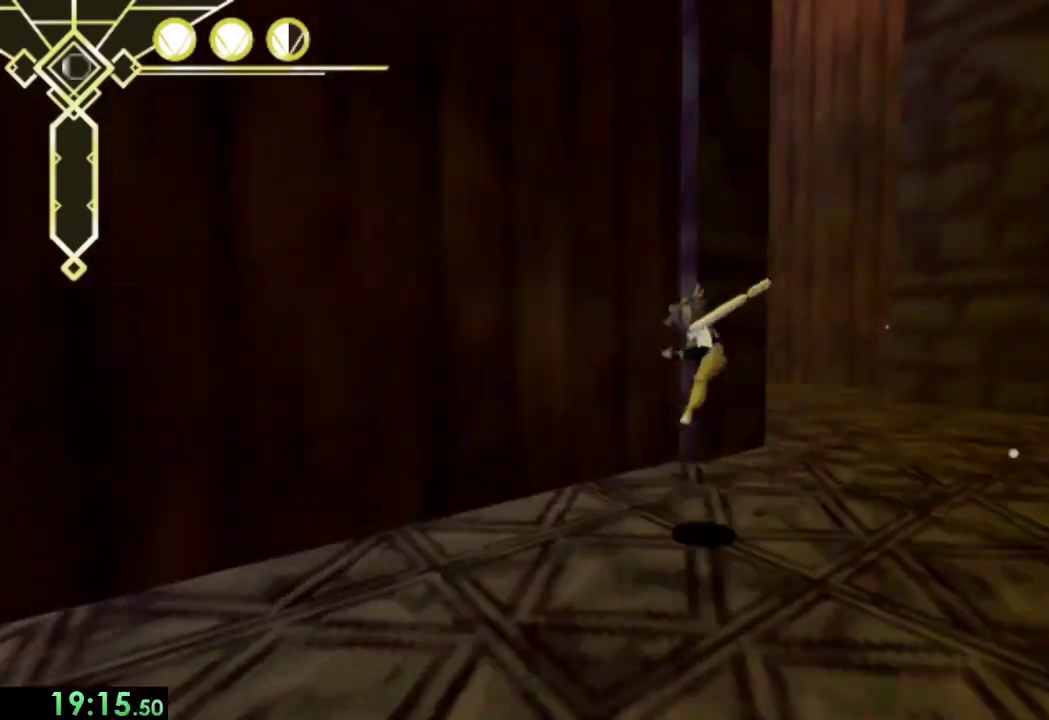
{"buttons": [], "left_stick": "up", "right_stick": "center", "events": [[300, "right_stick", "left"], [333, "L2", "down"], [400, "right_stick", "center"], [467, "L2", "up"]]}
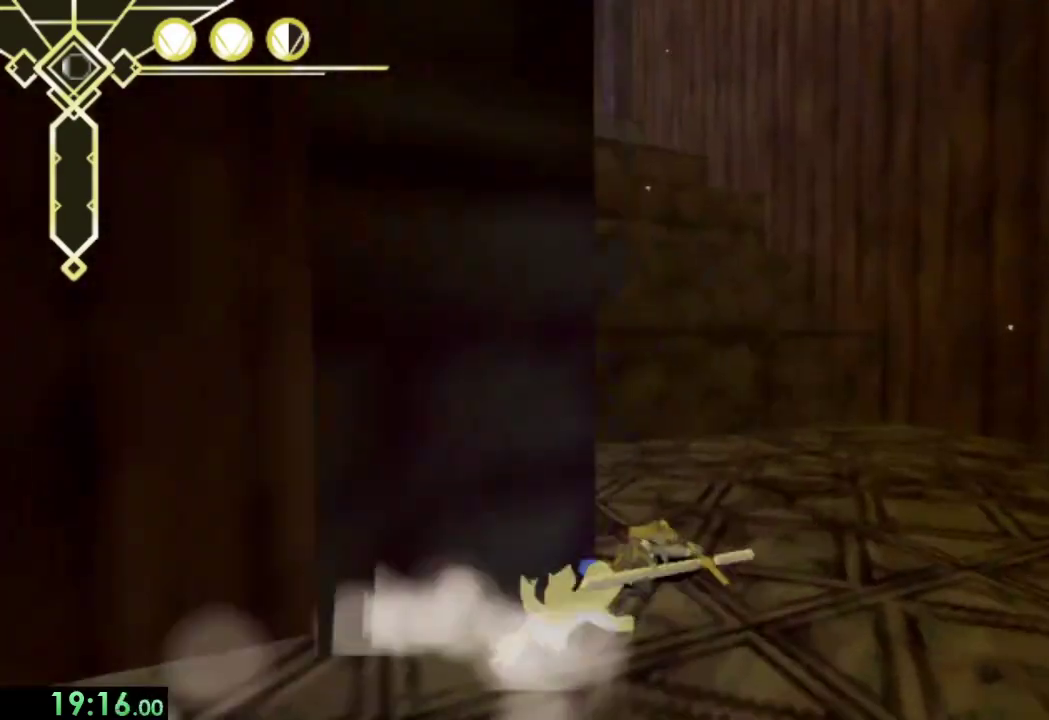
{"buttons": [], "left_stick": "right", "right_stick": "center", "events": [[133, "CROSS", "down"], [167, "left_stick", "up-right"], [300, "CROSS", "up"], [367, "left_stick", "up"], [433, "left_stick", "up-right"], [500, "left_stick", "right"]]}
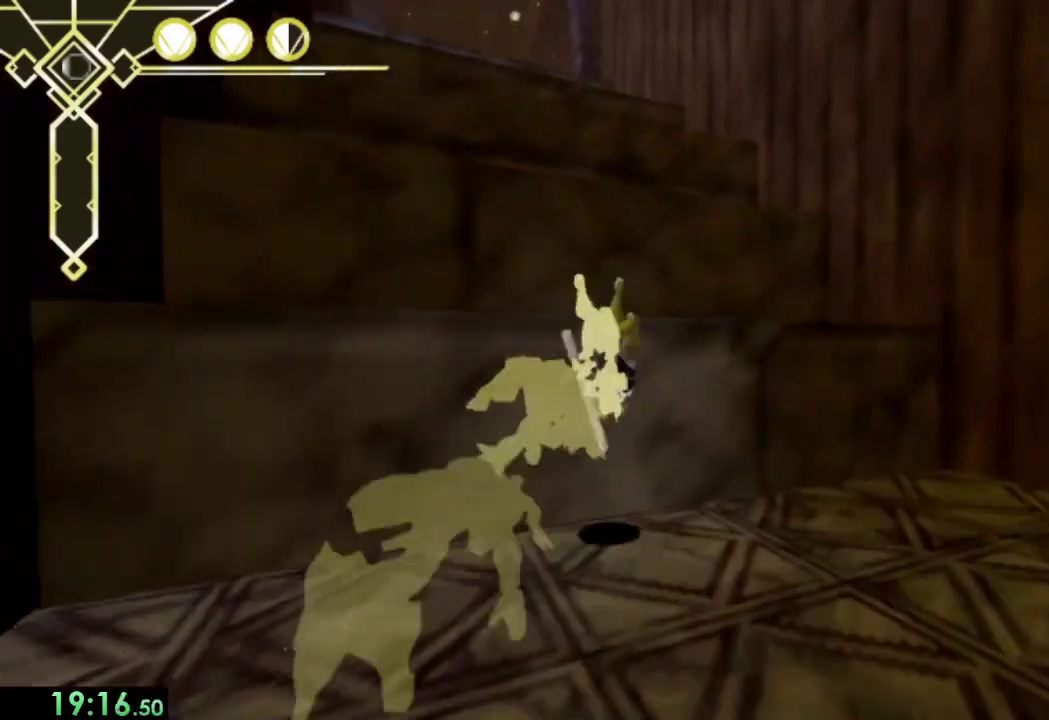
{"buttons": ["CROSS"], "left_stick": "up", "right_stick": "center", "events": [[67, "left_stick", "down-right"], [267, "left_stick", "right"], [367, "left_stick", "up"], [500, "CROSS", "down"]]}
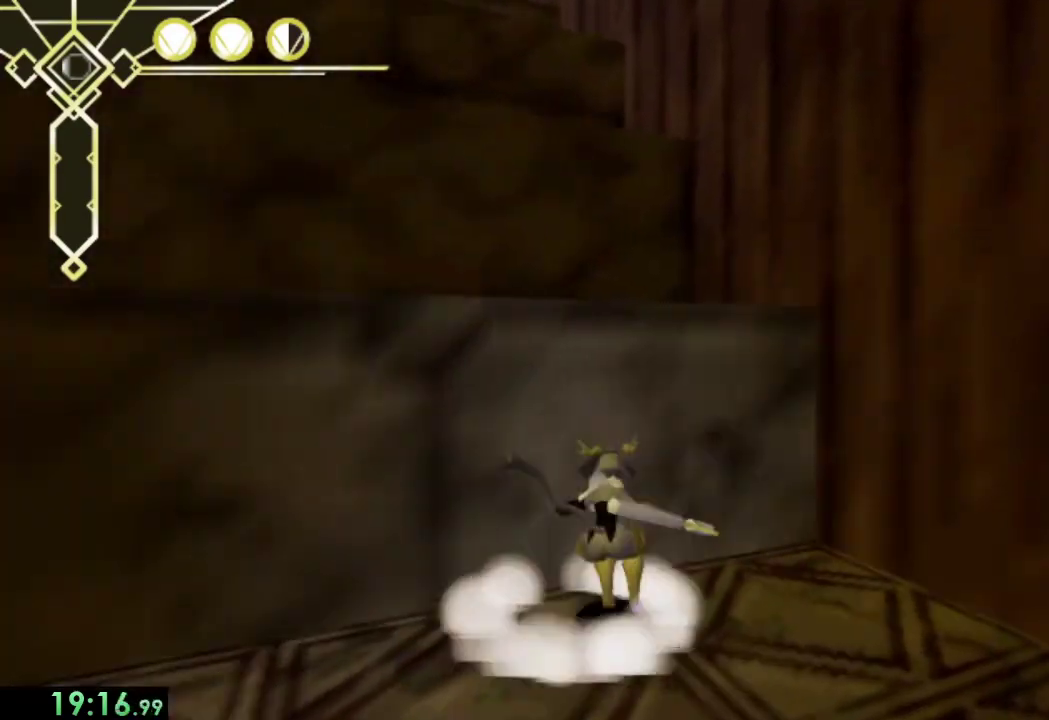
{"buttons": ["L2"], "left_stick": "up-left", "right_stick": "center", "events": [[367, "left_stick", "up-left"], [500, "CROSS", "up"], [500, "L2", "down"]]}
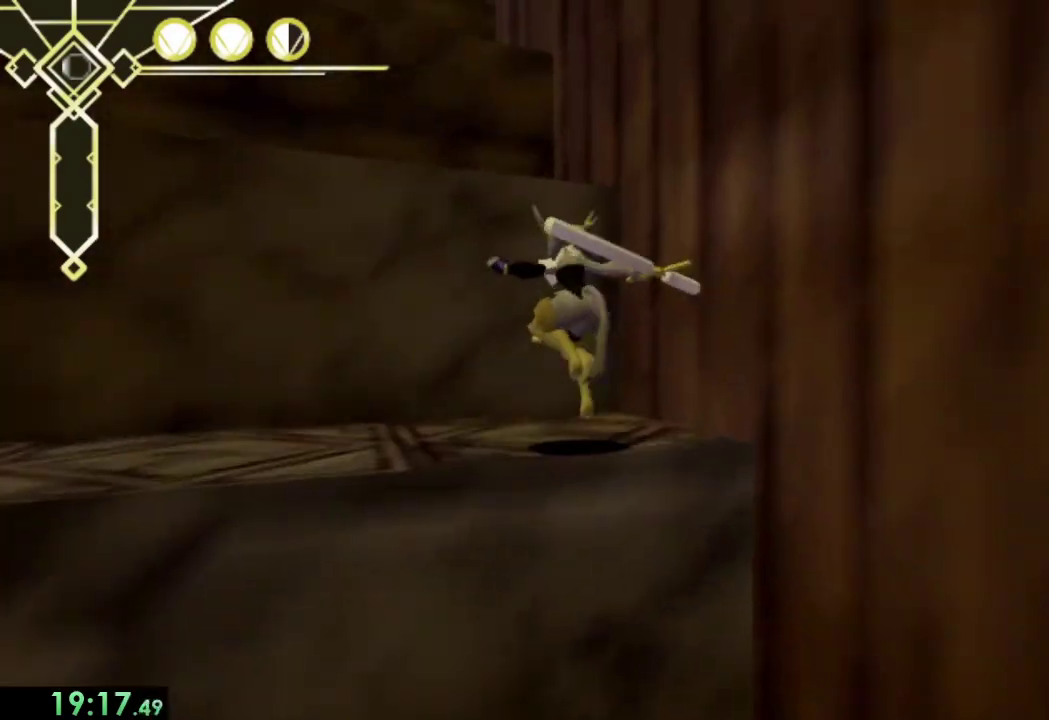
{"buttons": ["CROSS"], "left_stick": "up", "right_stick": "center", "events": [[67, "left_stick", "up"], [167, "L2", "up"], [367, "CROSS", "down"]]}
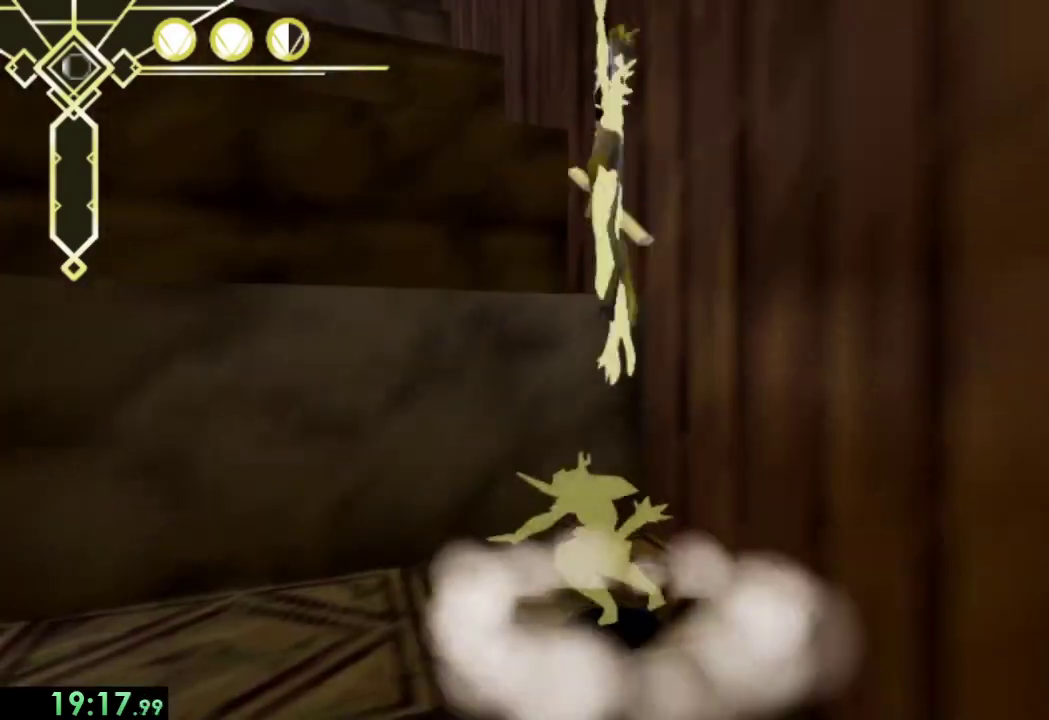
{"buttons": ["CROSS"], "left_stick": "up", "right_stick": "center", "events": []}
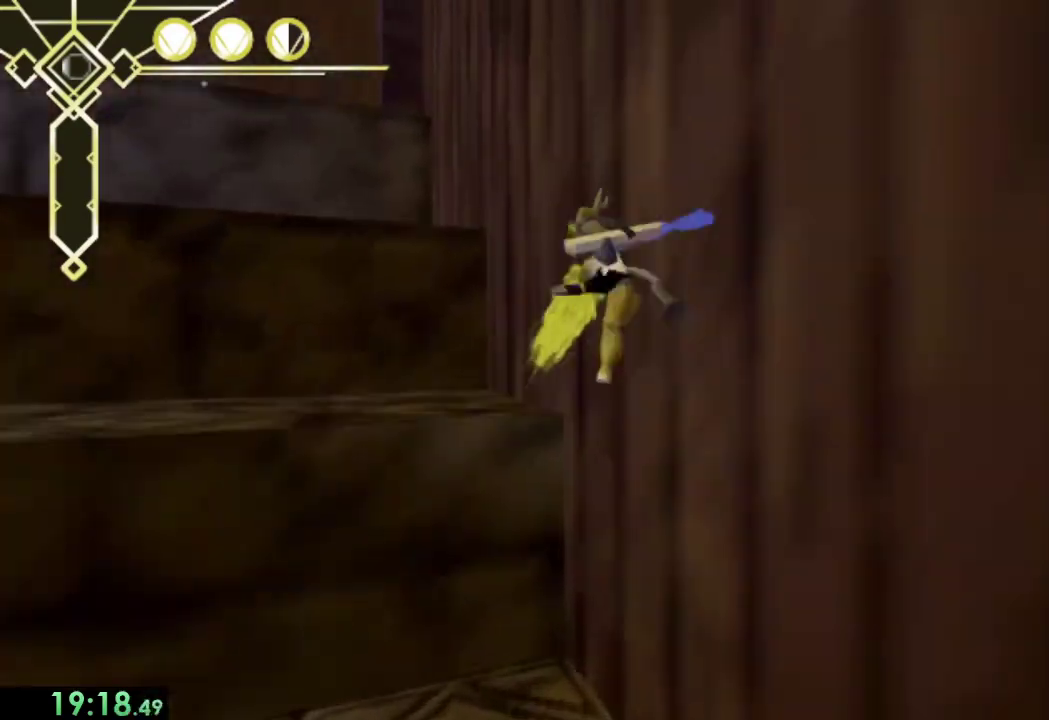
{"buttons": [], "left_stick": "up-right", "right_stick": "down-right", "events": [[67, "CROSS", "up"], [333, "right_stick", "down"], [400, "left_stick", "up-right"], [400, "right_stick", "down-right"]]}
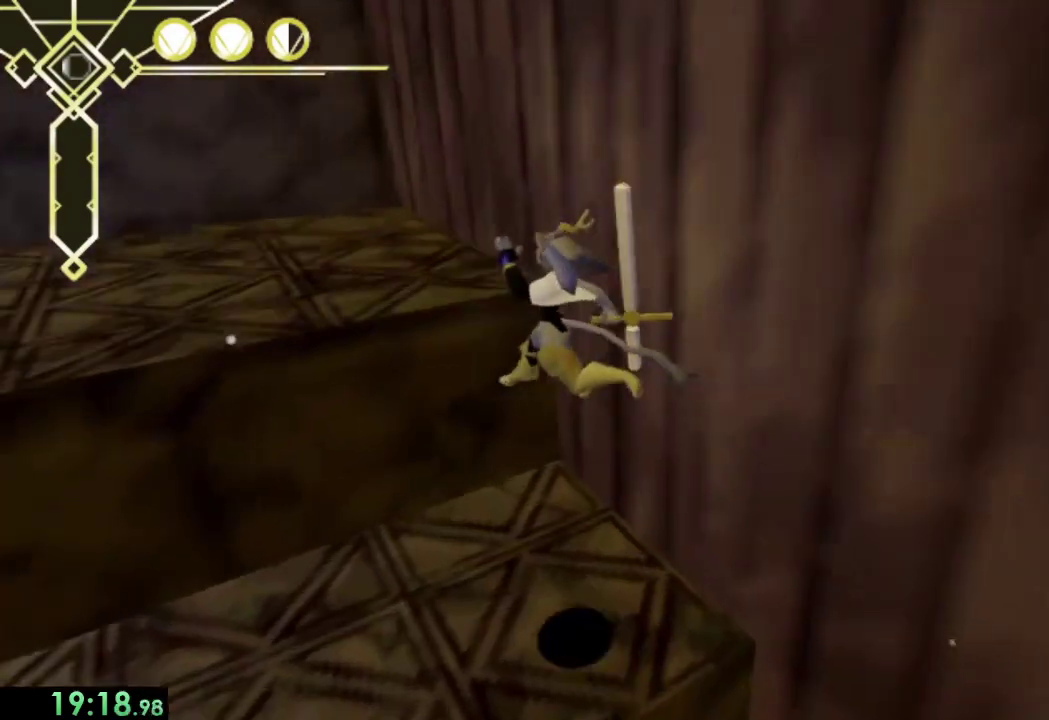
{"buttons": [], "left_stick": "up-left", "right_stick": "center", "events": [[33, "right_stick", "center"], [67, "left_stick", "right"], [300, "left_stick", "down"], [400, "left_stick", "left"], [467, "left_stick", "up-left"]]}
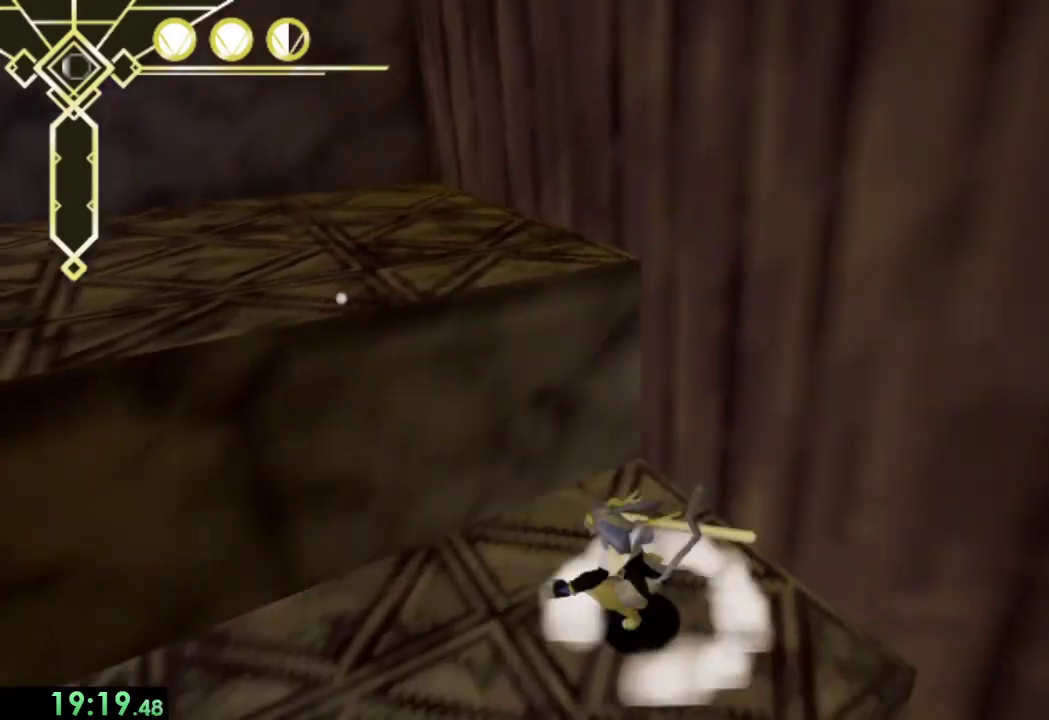
{"buttons": ["CROSS"], "left_stick": "up", "right_stick": "center", "events": [[33, "CROSS", "down"], [433, "left_stick", "up"]]}
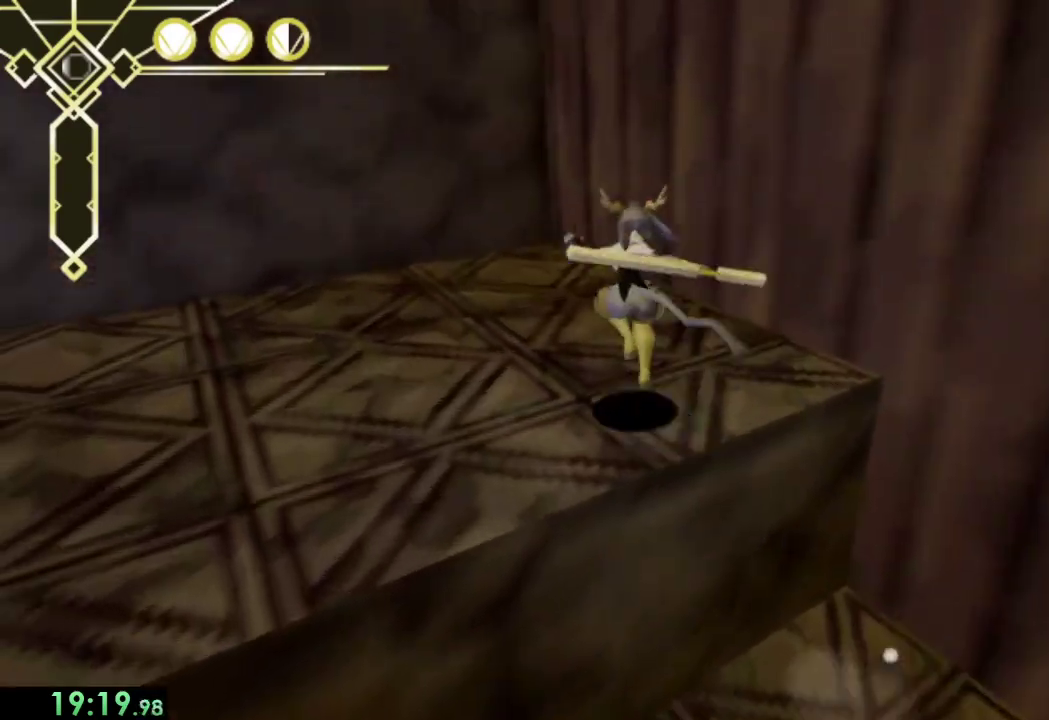
{"buttons": ["CROSS"], "left_stick": "up", "right_stick": "center", "events": [[33, "CROSS", "up"], [167, "CROSS", "down"], [233, "left_stick", "up-right"], [333, "left_stick", "up"]]}
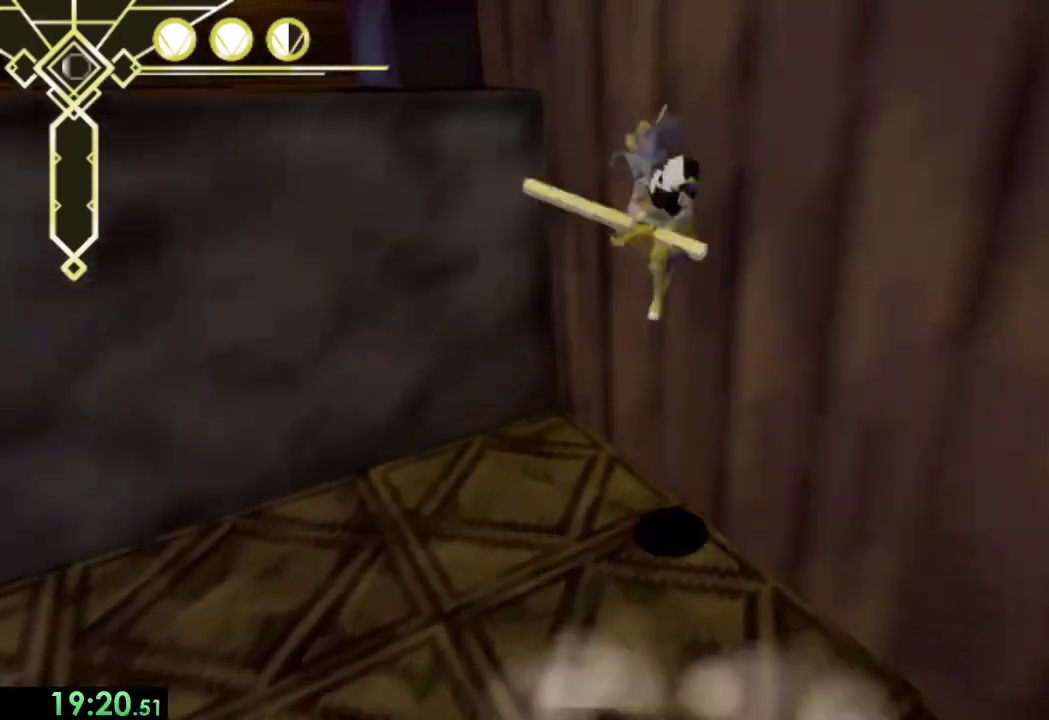
{"buttons": [], "left_stick": "up-left", "right_stick": "center", "events": [[267, "left_stick", "up-left"], [433, "CROSS", "up"]]}
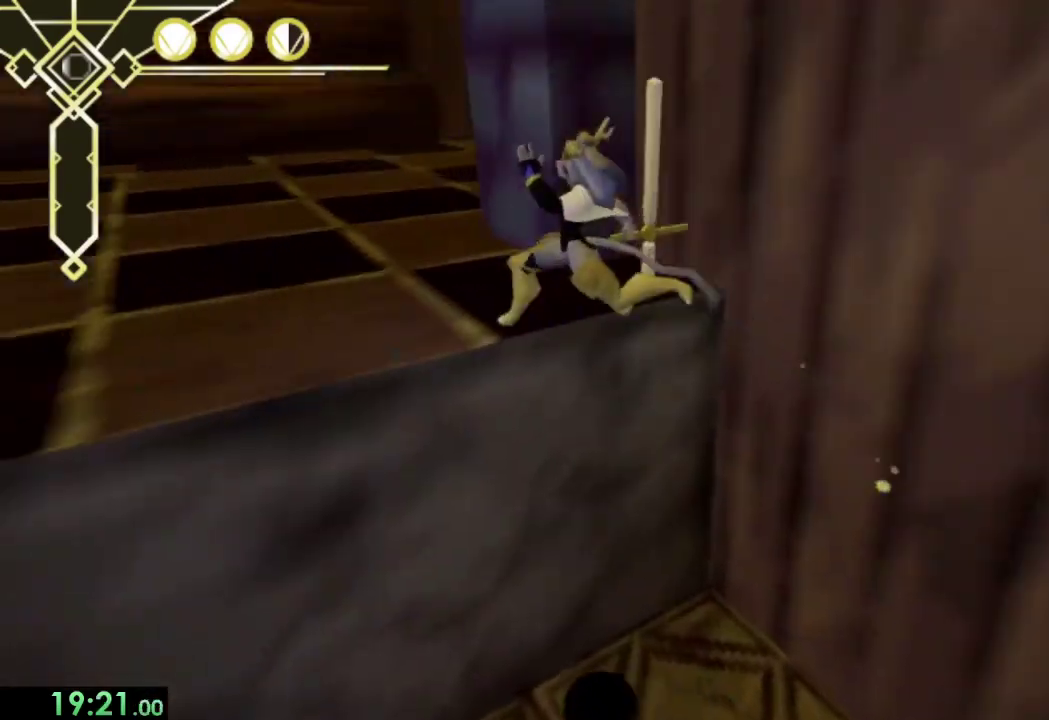
{"buttons": ["L2"], "left_stick": "up", "right_stick": "center", "events": [[300, "right_stick", "right"], [433, "L2", "down"], [433, "right_stick", "center"], [500, "left_stick", "up"]]}
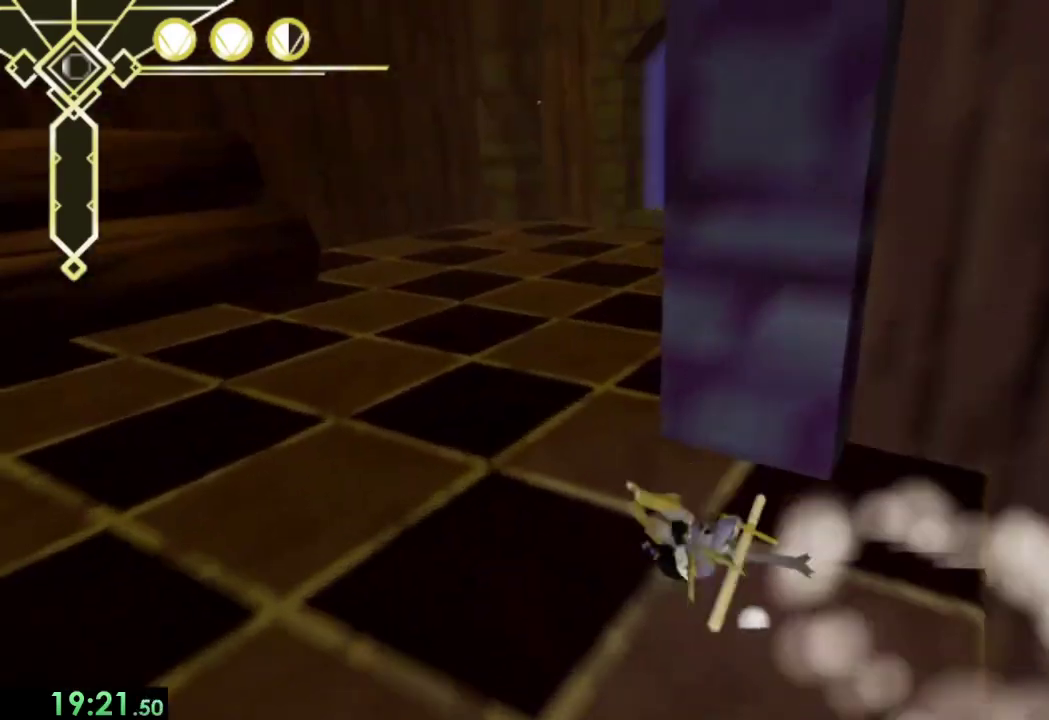
{"buttons": ["CROSS"], "left_stick": "up", "right_stick": "center", "events": [[33, "L2", "up"], [100, "left_stick", "up-left"], [233, "left_stick", "up"], [233, "right_stick", "right"], [333, "right_stick", "center"], [400, "CROSS", "down"]]}
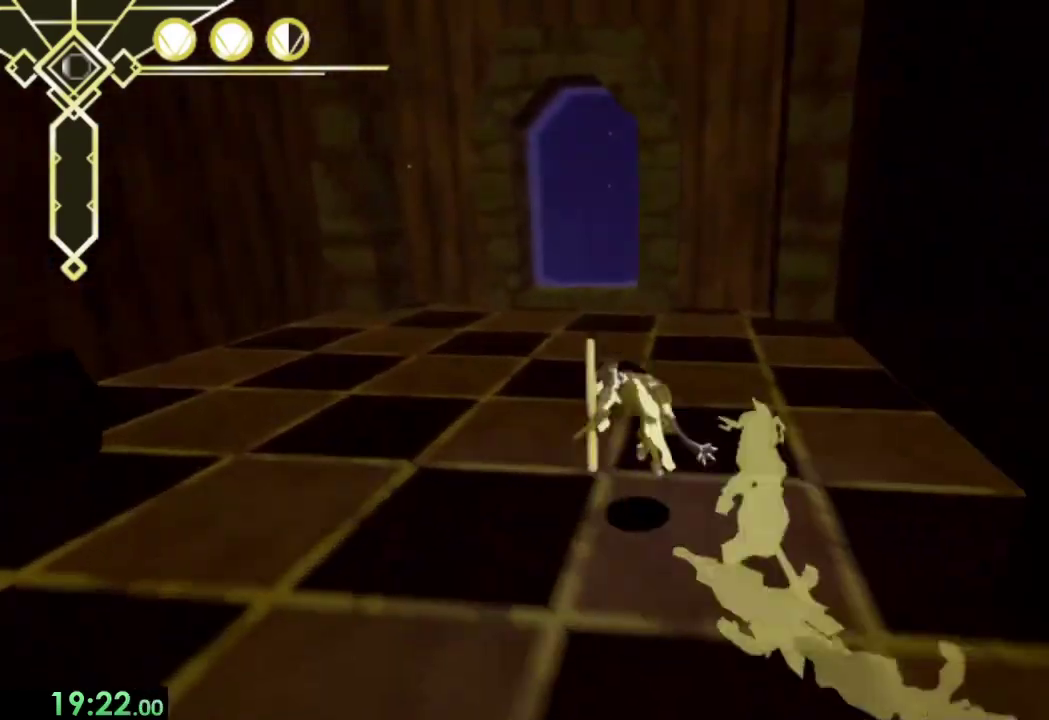
{"buttons": ["CROSS"], "left_stick": "up", "right_stick": "center", "events": [[33, "CROSS", "up"], [200, "CROSS", "down"]]}
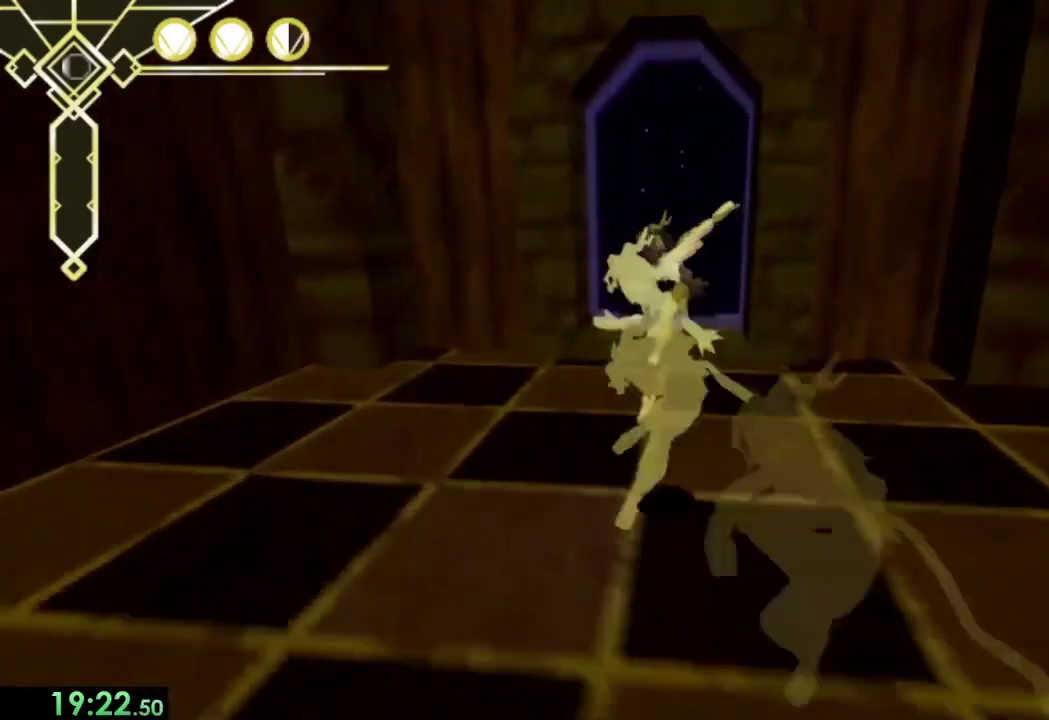
{"buttons": [], "left_stick": "up", "right_stick": "center", "events": [[100, "SQUARE", "down"], [267, "CROSS", "up"], [267, "SQUARE", "up"], [400, "right_stick", "down-left"], [500, "right_stick", "center"]]}
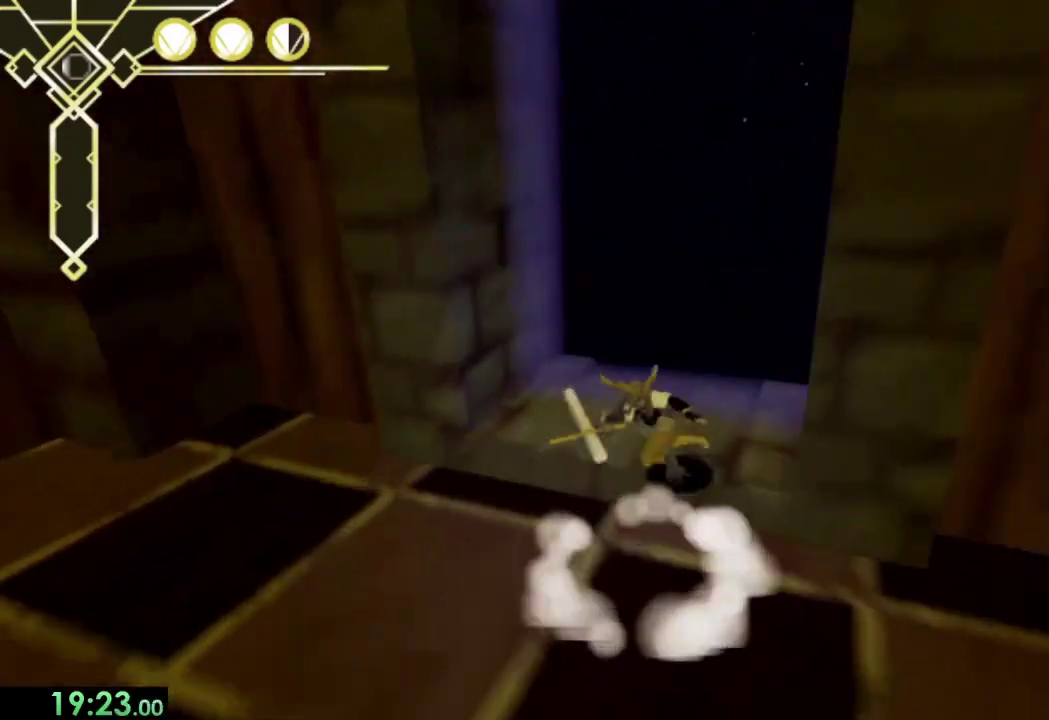
{"buttons": [], "left_stick": "up", "right_stick": "left", "events": [[33, "CROSS", "down"], [100, "CROSS", "up"], [333, "right_stick", "left"]]}
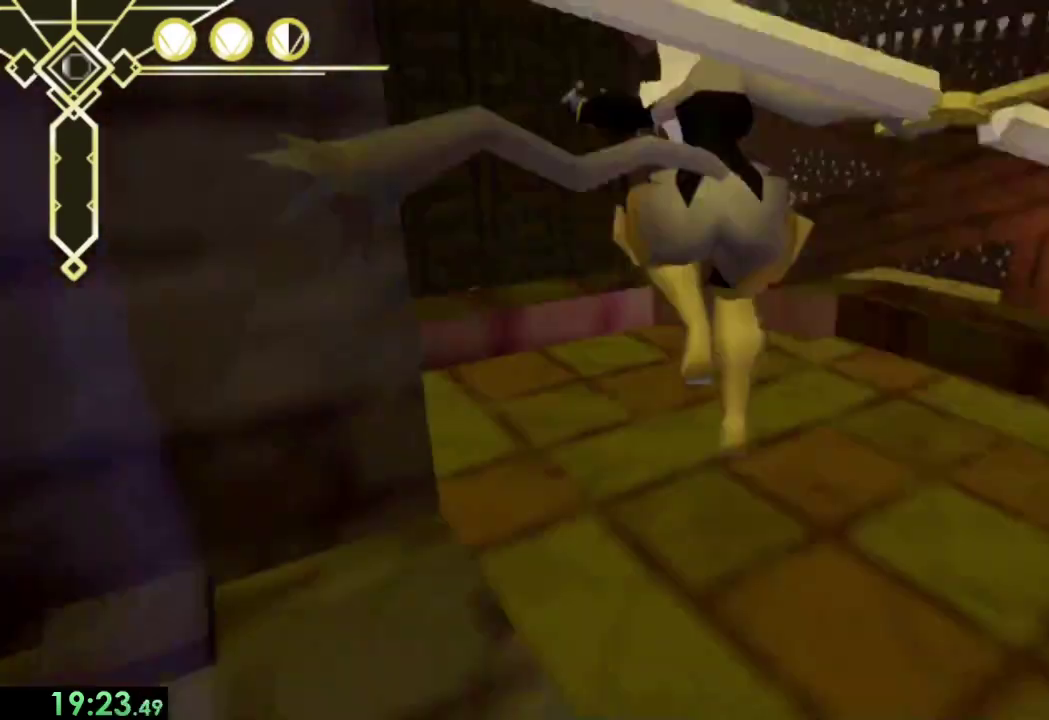
{"buttons": ["L2"], "left_stick": "up", "right_stick": "center", "events": [[167, "right_stick", "center"], [367, "right_stick", "left"], [467, "L2", "down"], [467, "right_stick", "center"]]}
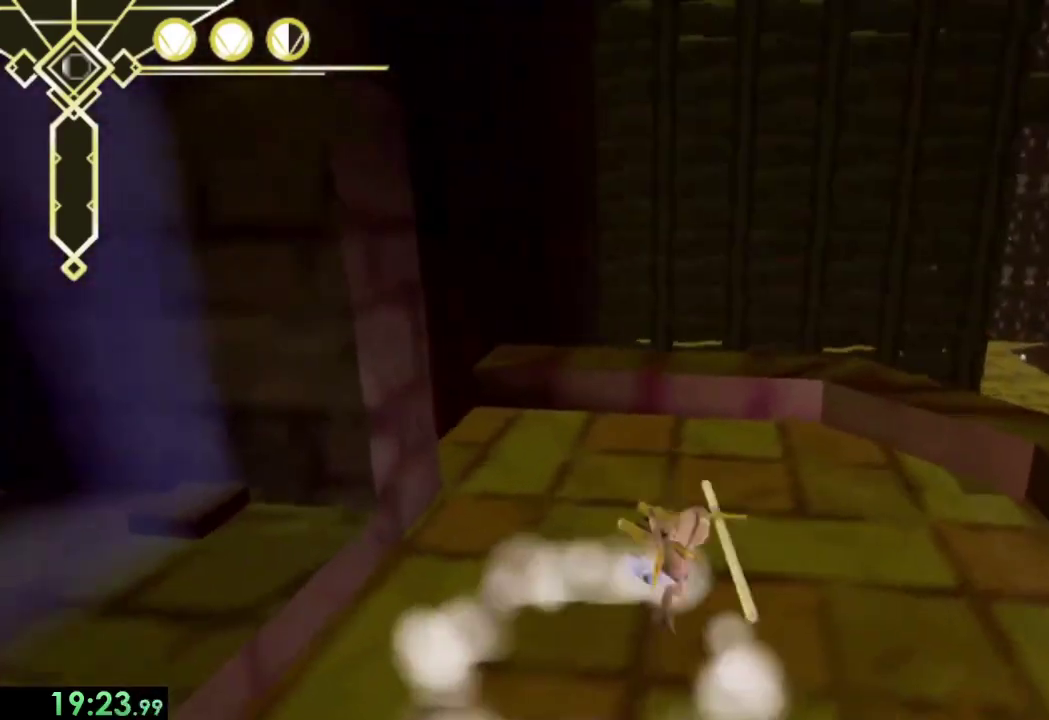
{"buttons": [], "left_stick": "center", "right_stick": "center", "events": [[33, "CROSS", "down"], [67, "L2", "up"], [133, "left_stick", "center"], [200, "CROSS", "up"], [367, "left_stick", "up"], [400, "L2", "down"], [500, "L2", "up"], [500, "left_stick", "center"]]}
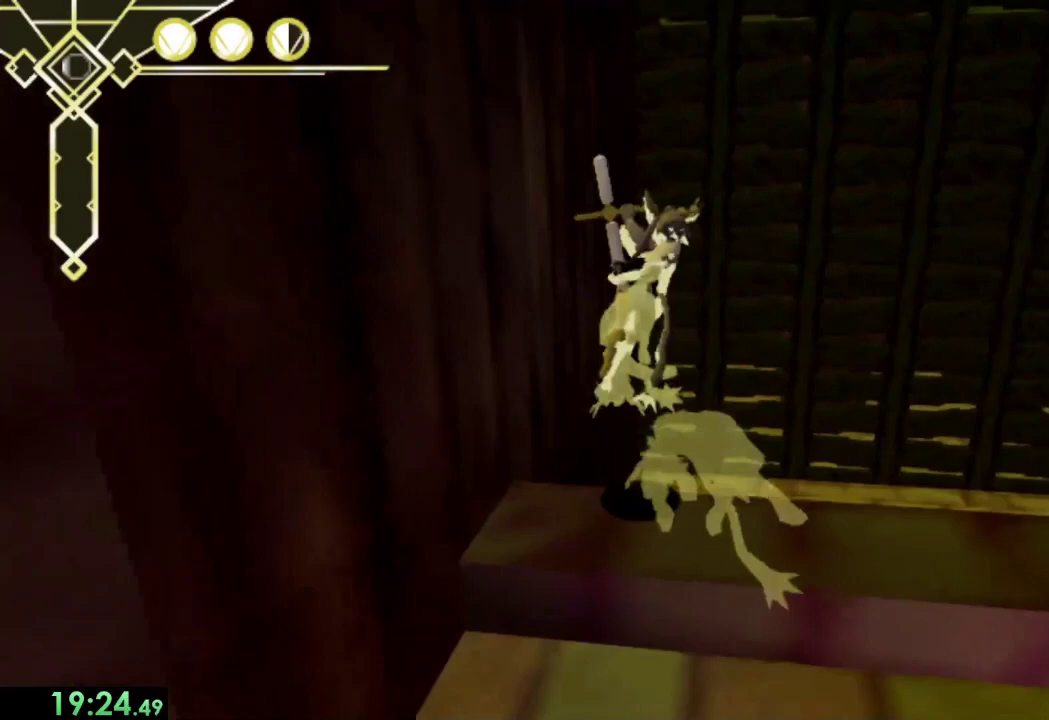
{"buttons": ["CROSS"], "left_stick": "up-left", "right_stick": "center", "events": [[267, "left_stick", "left"], [300, "CROSS", "down"], [333, "left_stick", "up-left"]]}
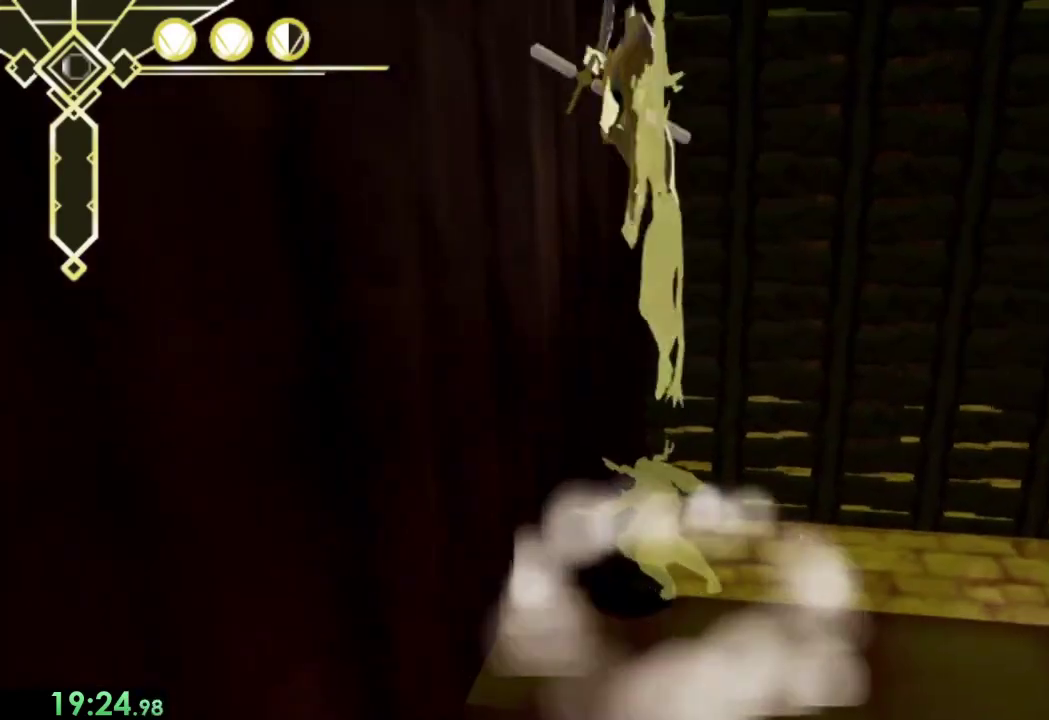
{"buttons": ["R2"], "left_stick": "up-left", "right_stick": "center", "events": [[67, "left_stick", "up"], [267, "left_stick", "up-left"], [333, "CROSS", "up"], [367, "R2", "down"]]}